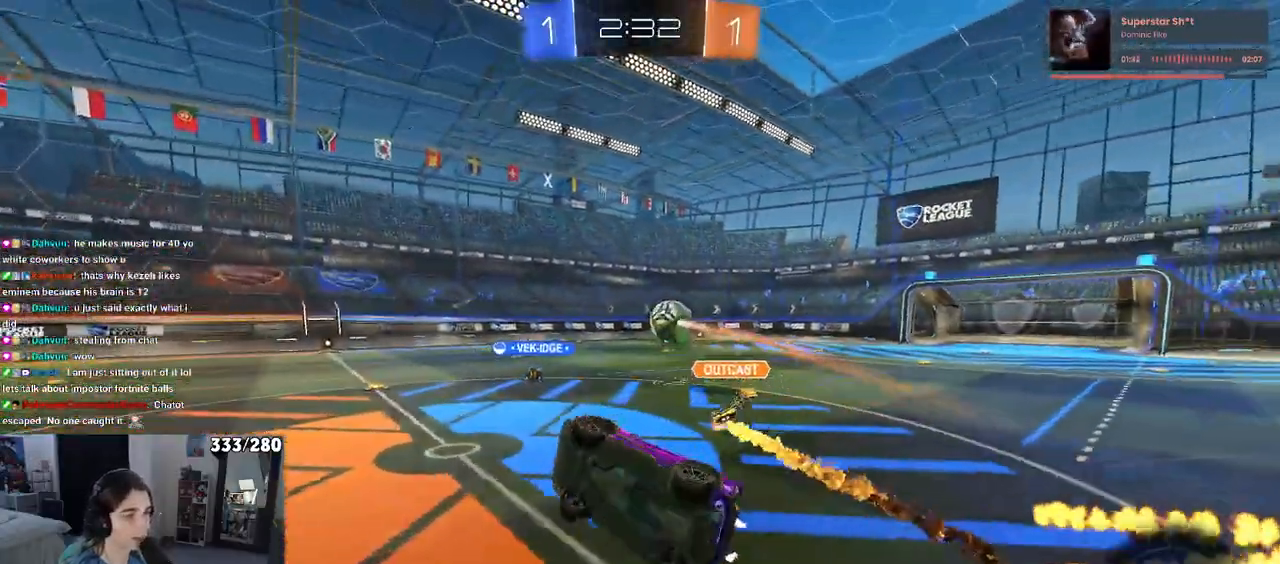
Gameplay with a controller (PlayStation layout); each line is a JSON object with the inputs held at the frame after it. "events" lists button and stick changes between this image and that frame as [ms after this image, input, new state], when the widget could be followed in between. Not read: R2.
{"buttons": [], "left_stick": "right", "right_stick": "center", "events": [[100, "left_stick", "center"], [150, "SQUARE", "up"], [217, "left_stick", "up-right"], [333, "left_stick", "center"], [417, "left_stick", "right"]]}
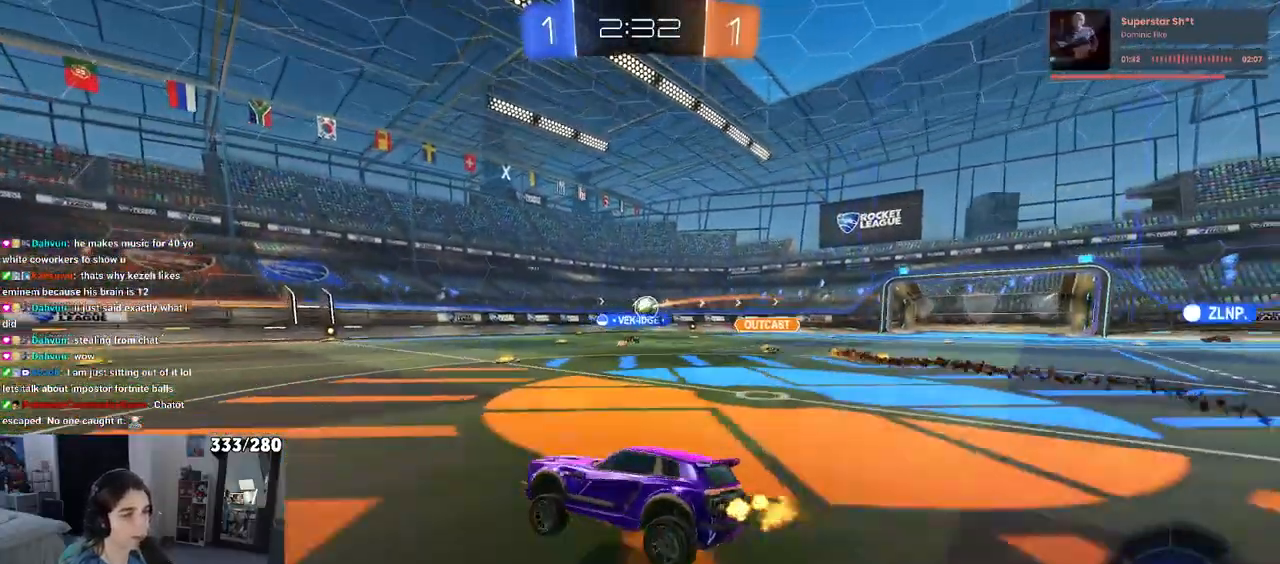
{"buttons": ["TRIANGLE"], "left_stick": "right", "right_stick": "center", "events": [[233, "SQUARE", "down"], [317, "SQUARE", "up"], [483, "TRIANGLE", "down"]]}
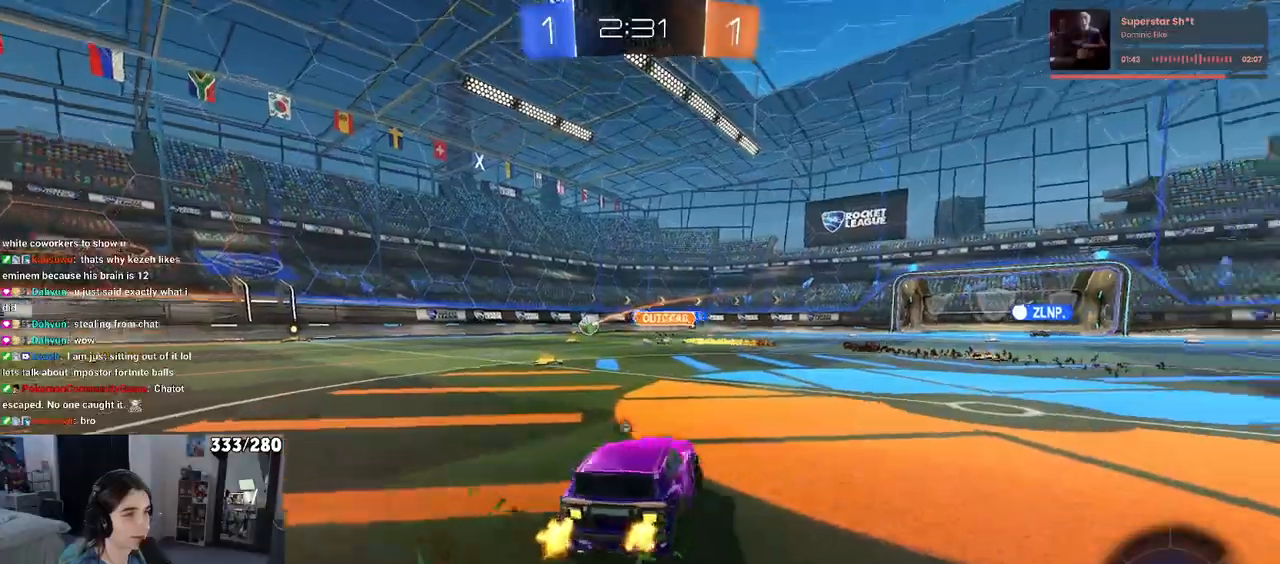
{"buttons": ["R1"], "left_stick": "right", "right_stick": "center", "events": [[50, "R1", "down"], [100, "TRIANGLE", "up"]]}
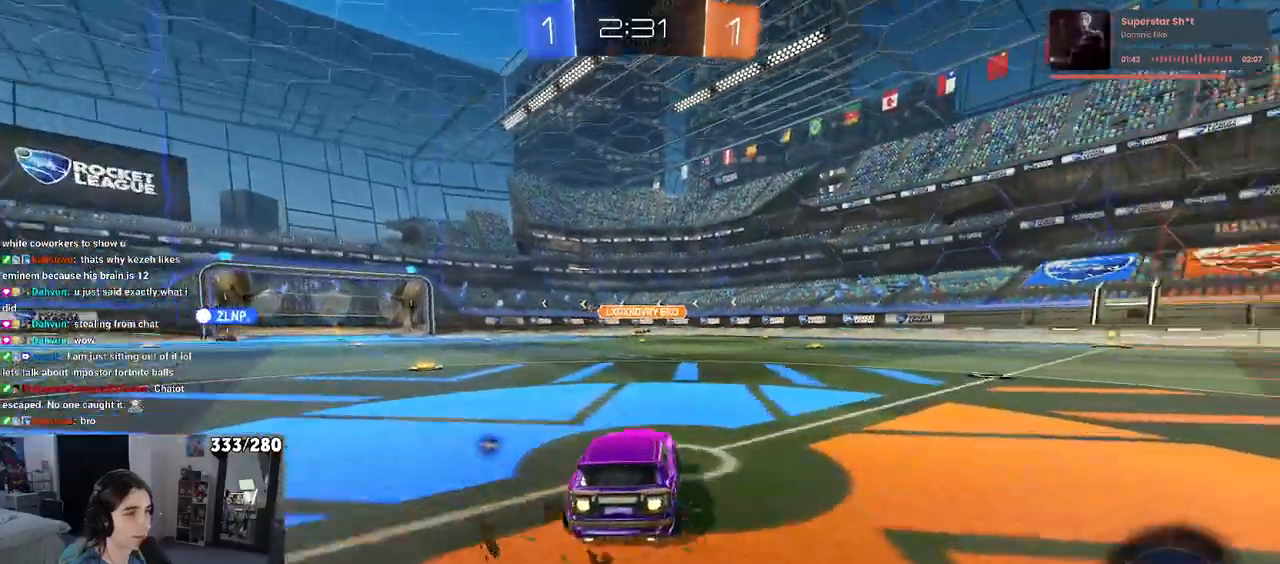
{"buttons": ["TRIANGLE", "R1"], "left_stick": "down", "right_stick": "center", "events": [[117, "CROSS", "down"], [133, "left_stick", "up"], [183, "left_stick", "up-left"], [333, "left_stick", "down"], [383, "CROSS", "up"], [467, "TRIANGLE", "down"]]}
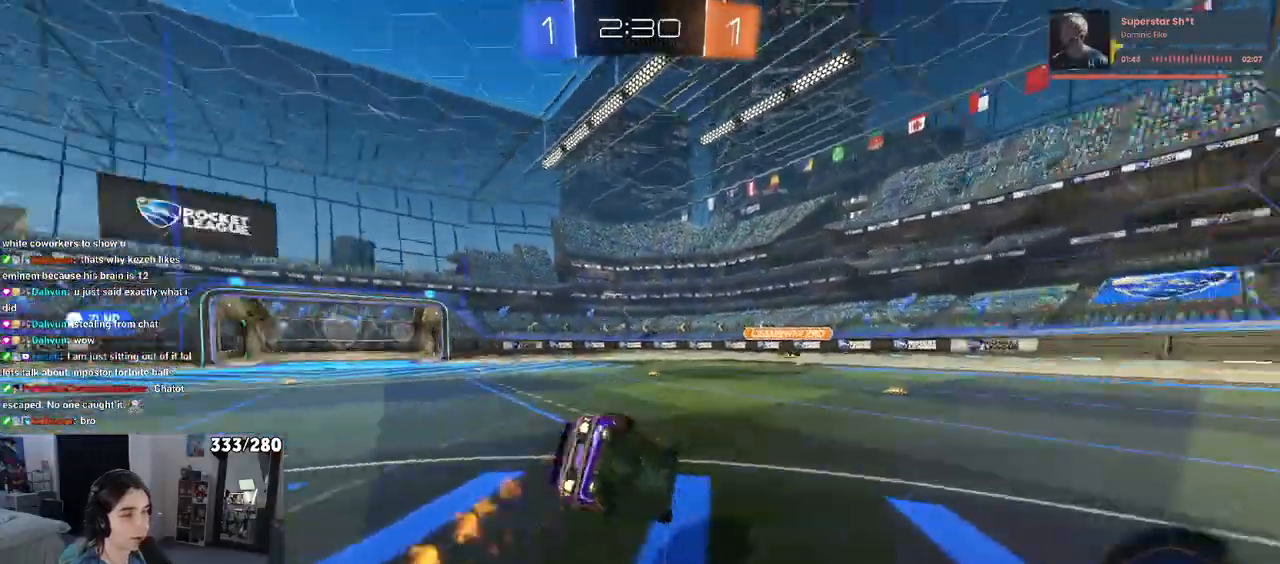
{"buttons": ["SQUARE"], "left_stick": "down-left", "right_stick": "center", "events": [[67, "left_stick", "down-left"], [83, "TRIANGLE", "up"], [133, "R1", "up"], [333, "SQUARE", "down"]]}
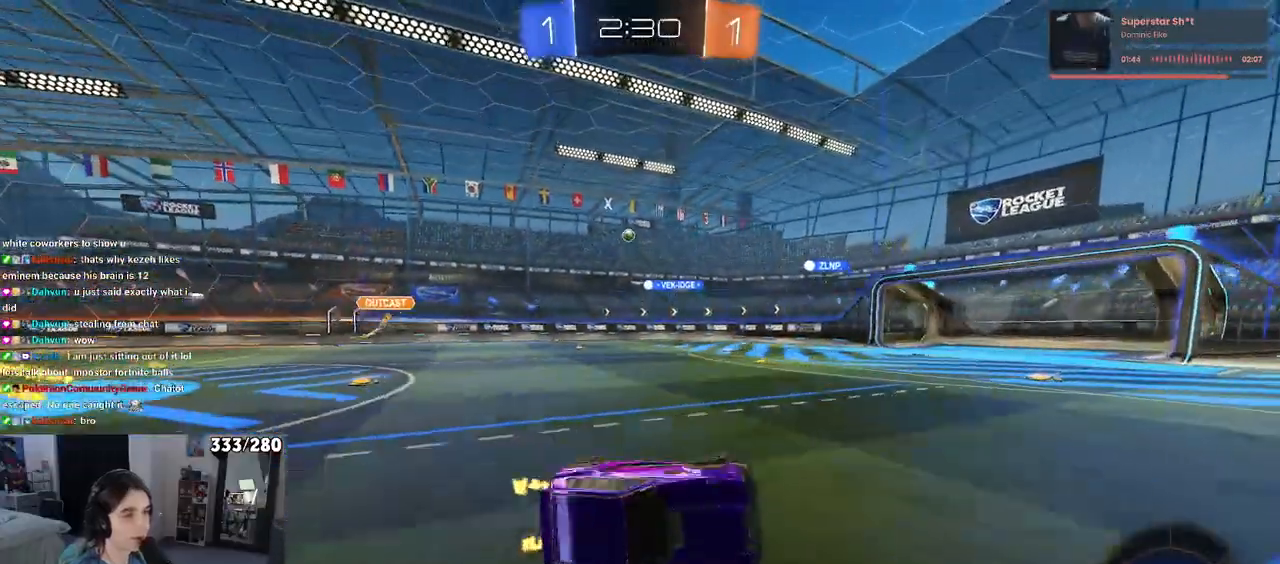
{"buttons": [], "left_stick": "center", "right_stick": "center", "events": [[33, "SQUARE", "up"], [150, "left_stick", "center"]]}
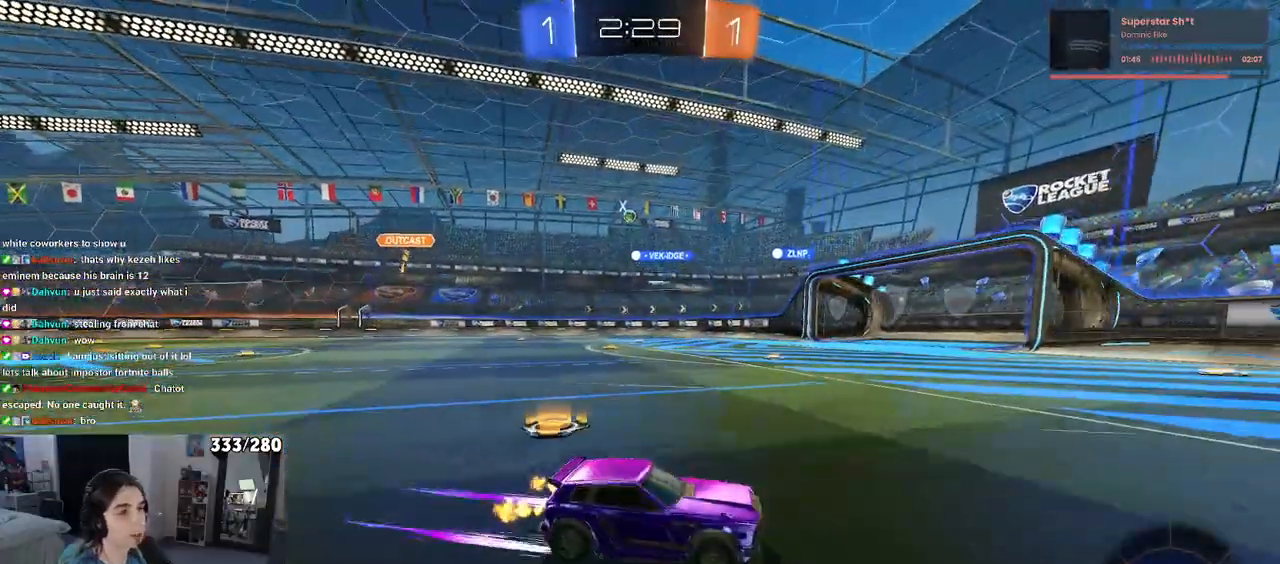
{"buttons": ["SQUARE"], "left_stick": "left", "right_stick": "center", "events": [[467, "left_stick", "left"], [483, "SQUARE", "down"]]}
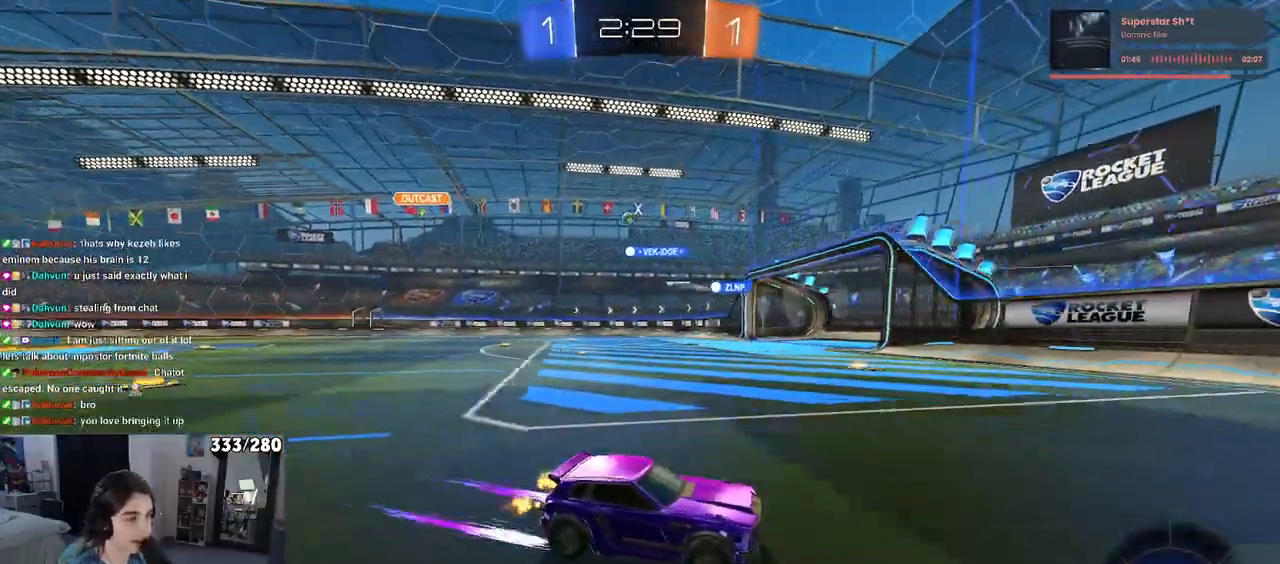
{"buttons": [], "left_stick": "left", "right_stick": "center", "events": [[100, "SQUARE", "up"], [100, "left_stick", "center"], [150, "L2", "down"], [233, "left_stick", "left"], [433, "L2", "up"]]}
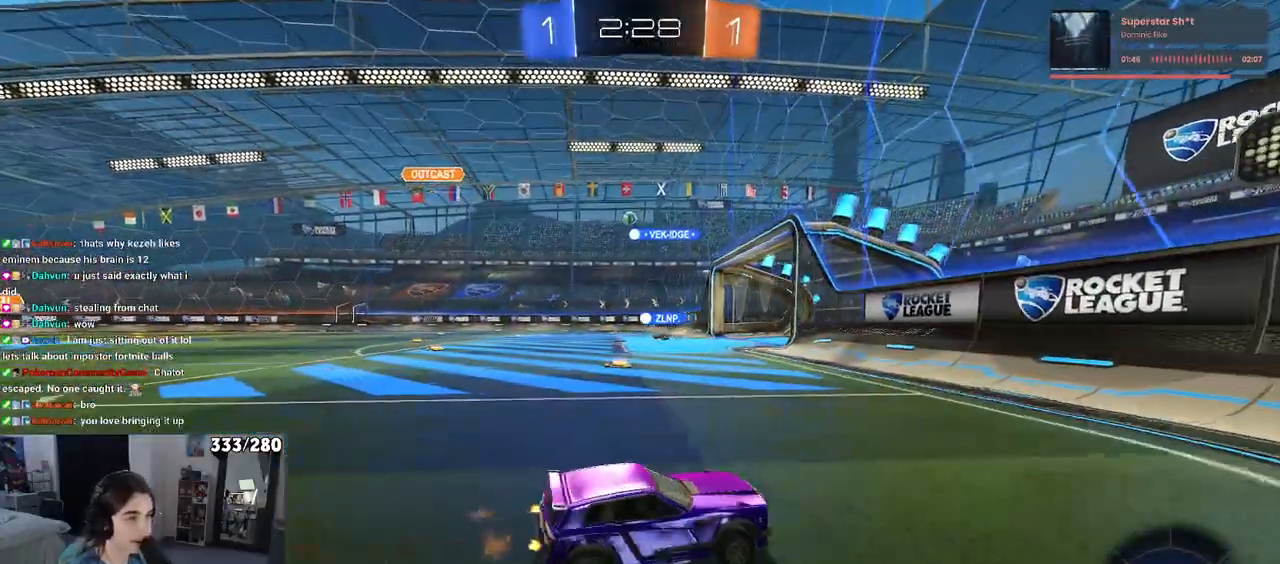
{"buttons": [], "left_stick": "left", "right_stick": "center", "events": []}
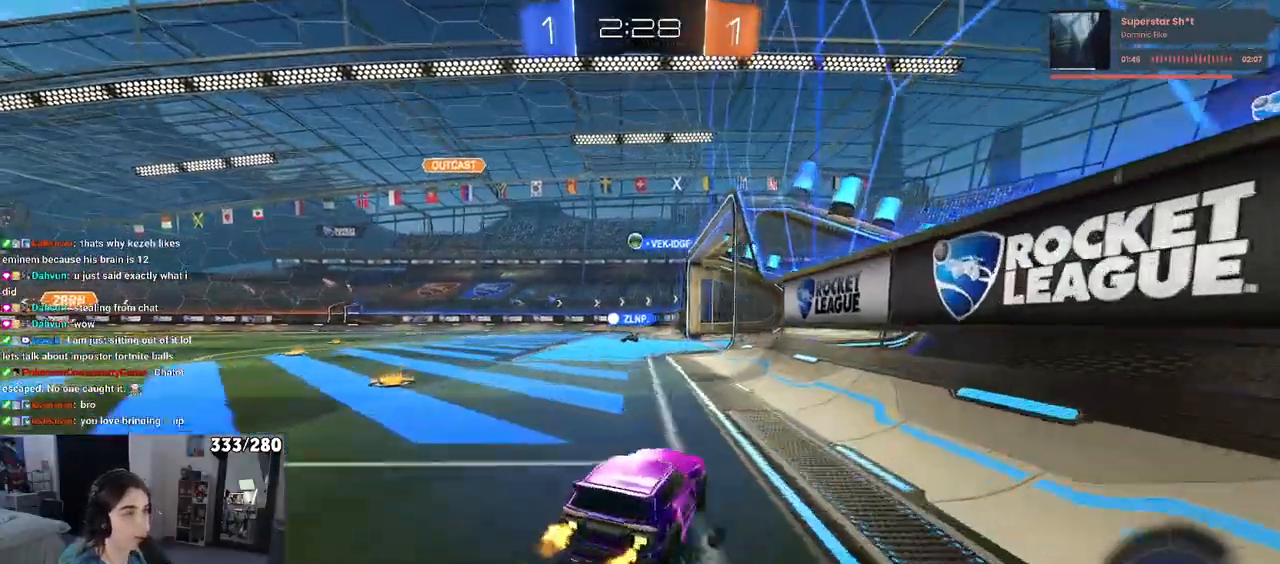
{"buttons": [], "left_stick": "left", "right_stick": "center", "events": []}
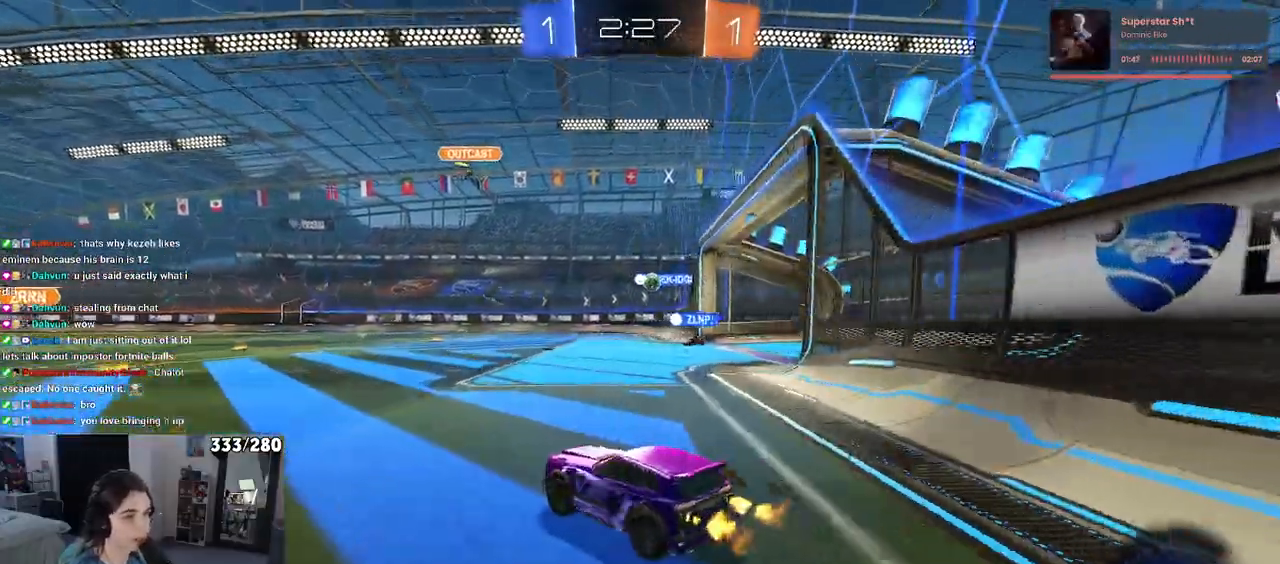
{"buttons": [], "left_stick": "center", "right_stick": "center", "events": [[350, "left_stick", "center"]]}
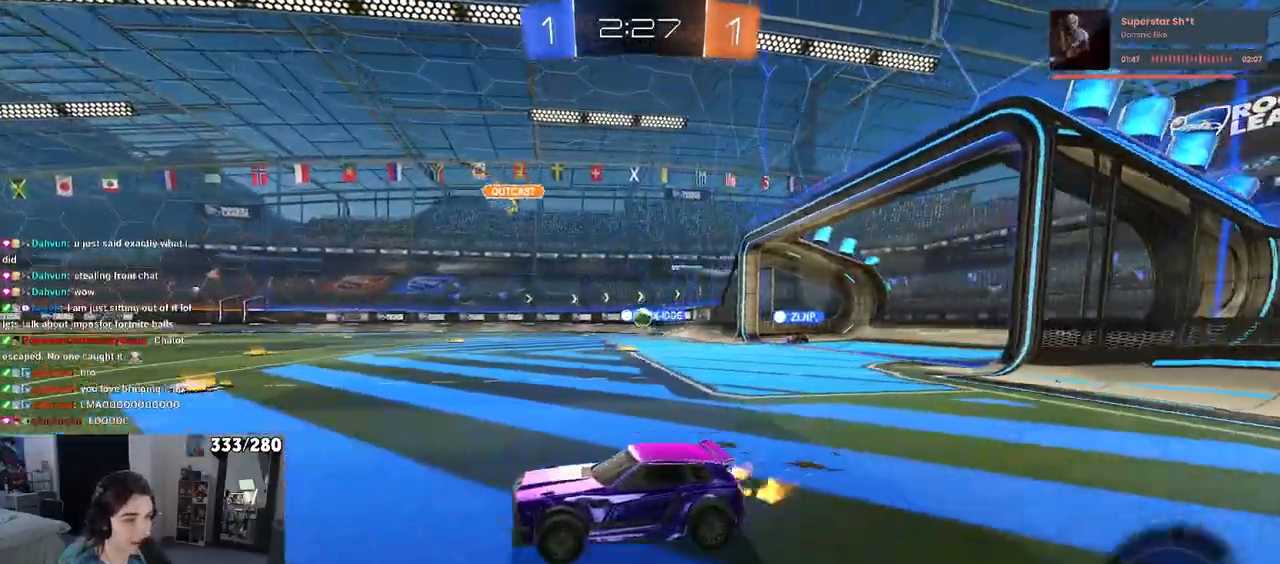
{"buttons": [], "left_stick": "right", "right_stick": "center", "events": [[17, "left_stick", "right"]]}
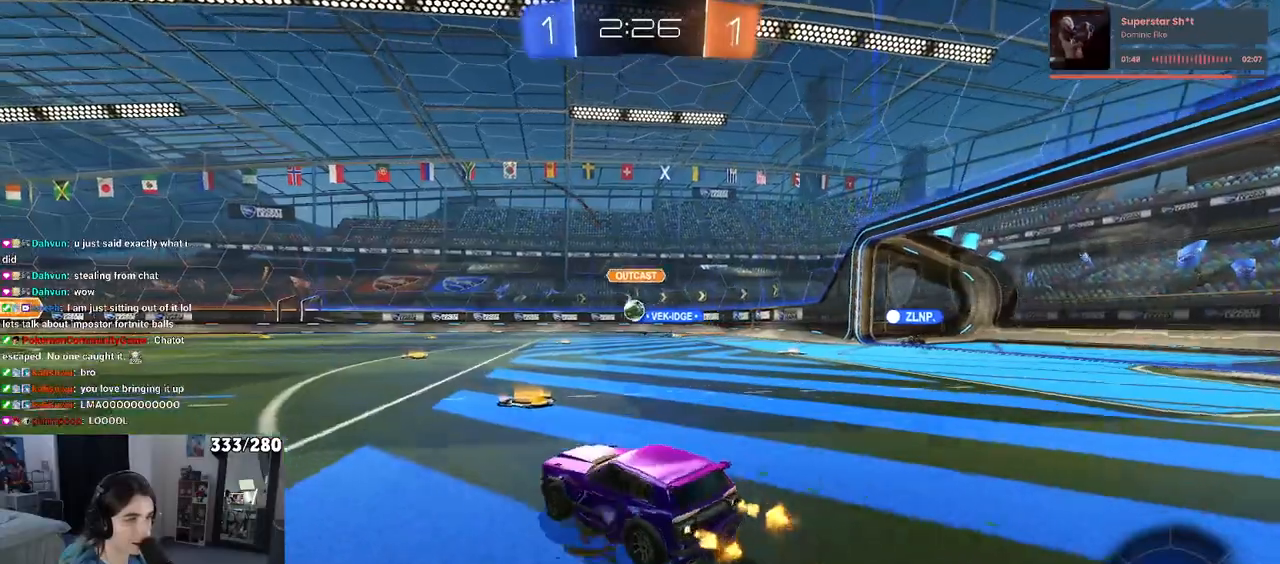
{"buttons": [], "left_stick": "center", "right_stick": "center", "events": [[150, "left_stick", "center"]]}
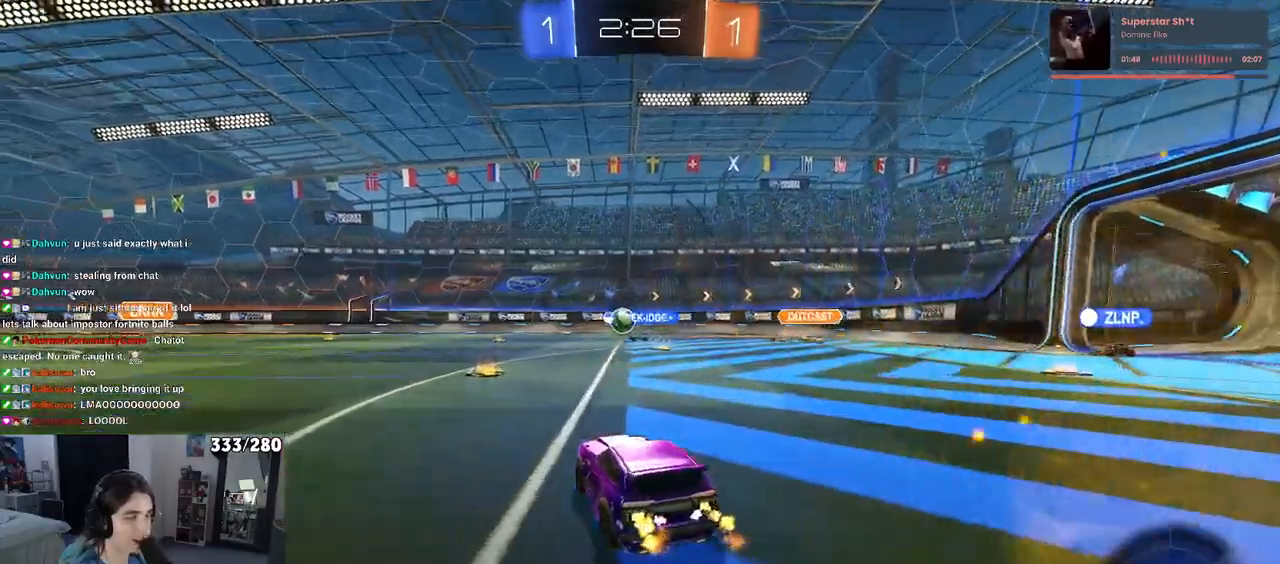
{"buttons": [], "left_stick": "left", "right_stick": "center", "events": [[450, "left_stick", "left"]]}
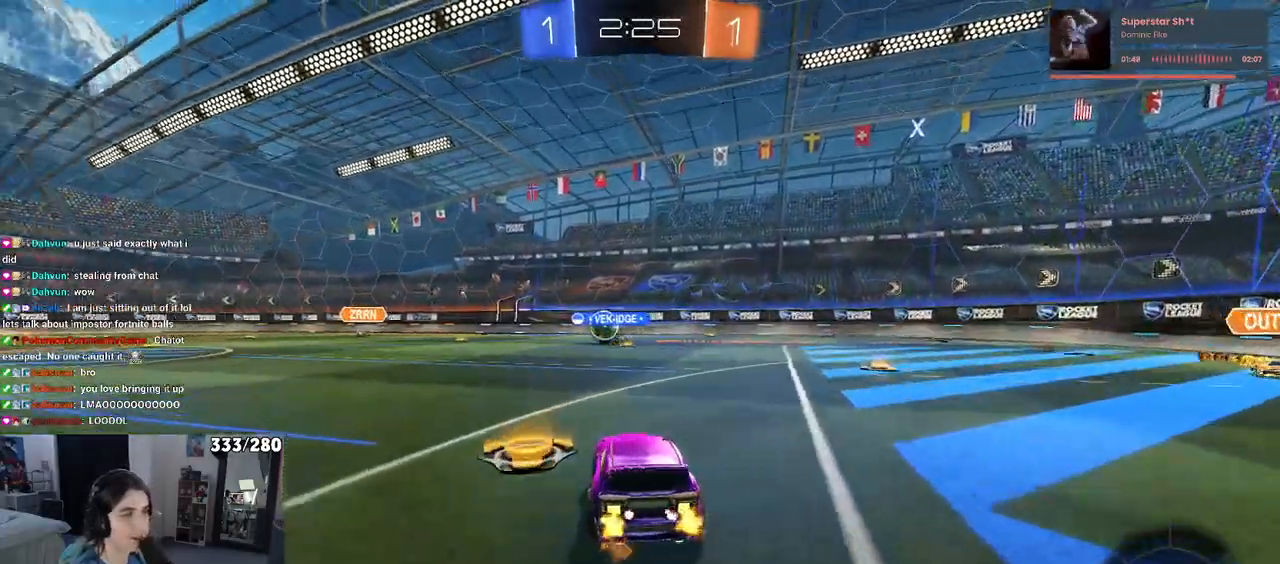
{"buttons": [], "left_stick": "center", "right_stick": "center", "events": [[200, "left_stick", "center"]]}
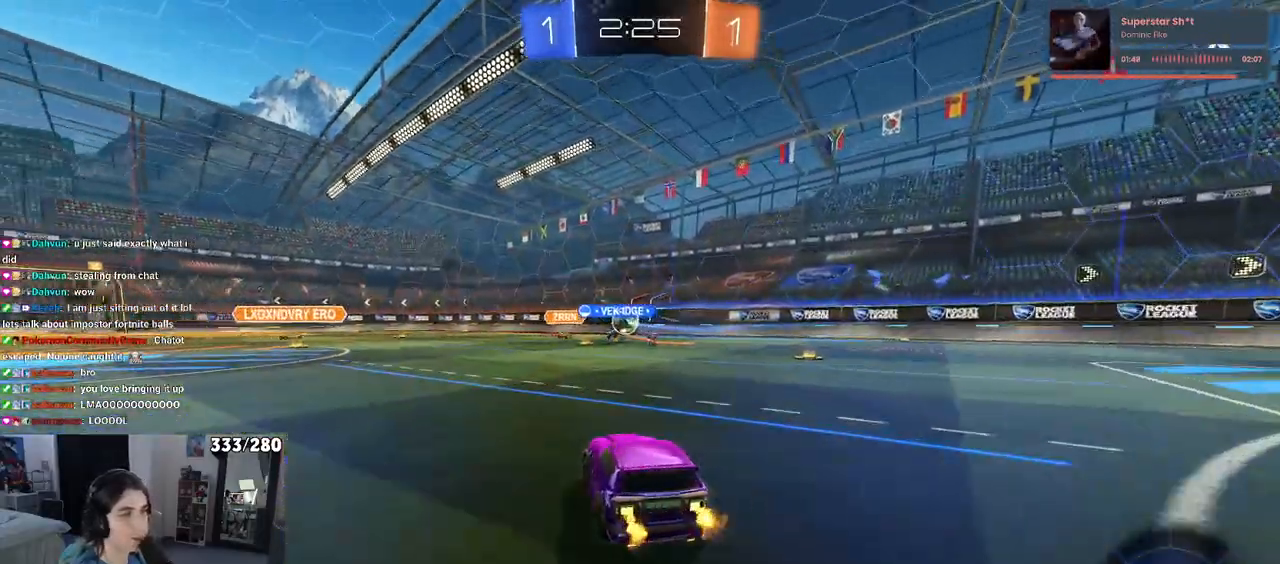
{"buttons": [], "left_stick": "right", "right_stick": "center", "events": [[433, "left_stick", "right"]]}
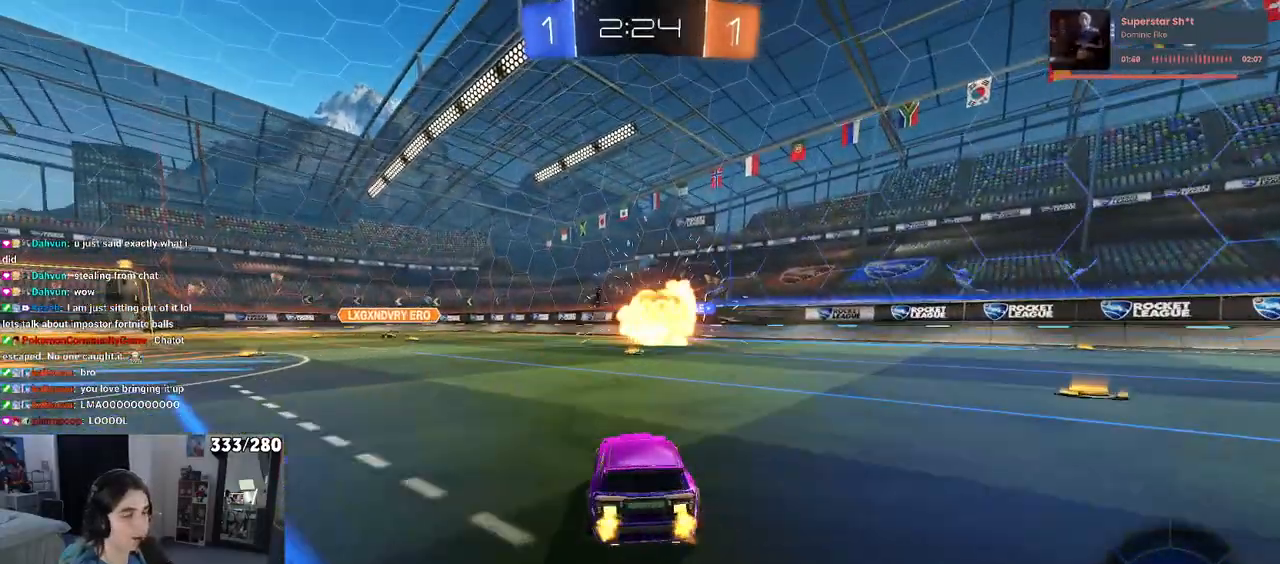
{"buttons": [], "left_stick": "center", "right_stick": "center", "events": [[150, "left_stick", "center"], [300, "left_stick", "left"], [483, "left_stick", "center"]]}
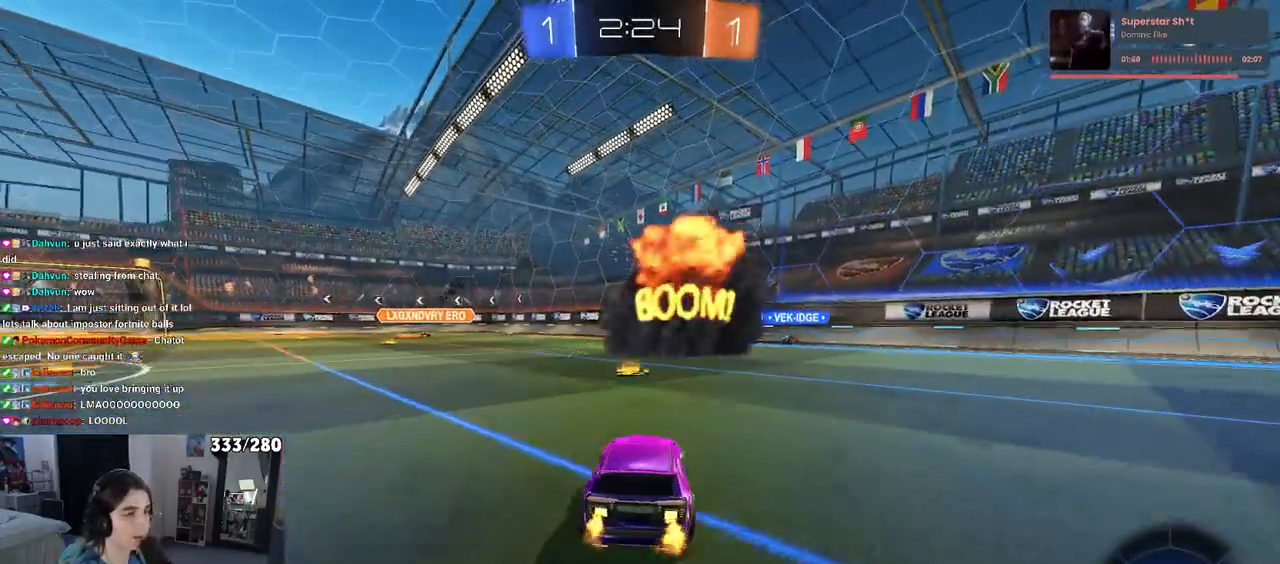
{"buttons": [], "left_stick": "right", "right_stick": "center", "events": [[217, "left_stick", "right"]]}
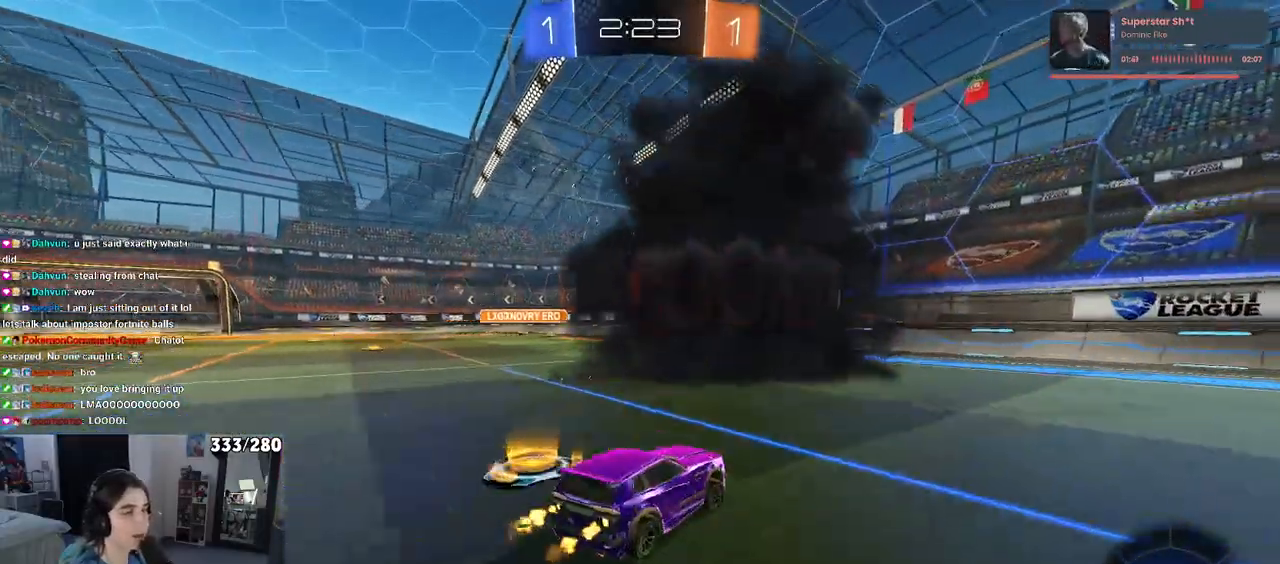
{"buttons": [], "left_stick": "left", "right_stick": "center", "events": [[283, "left_stick", "center"], [467, "left_stick", "left"]]}
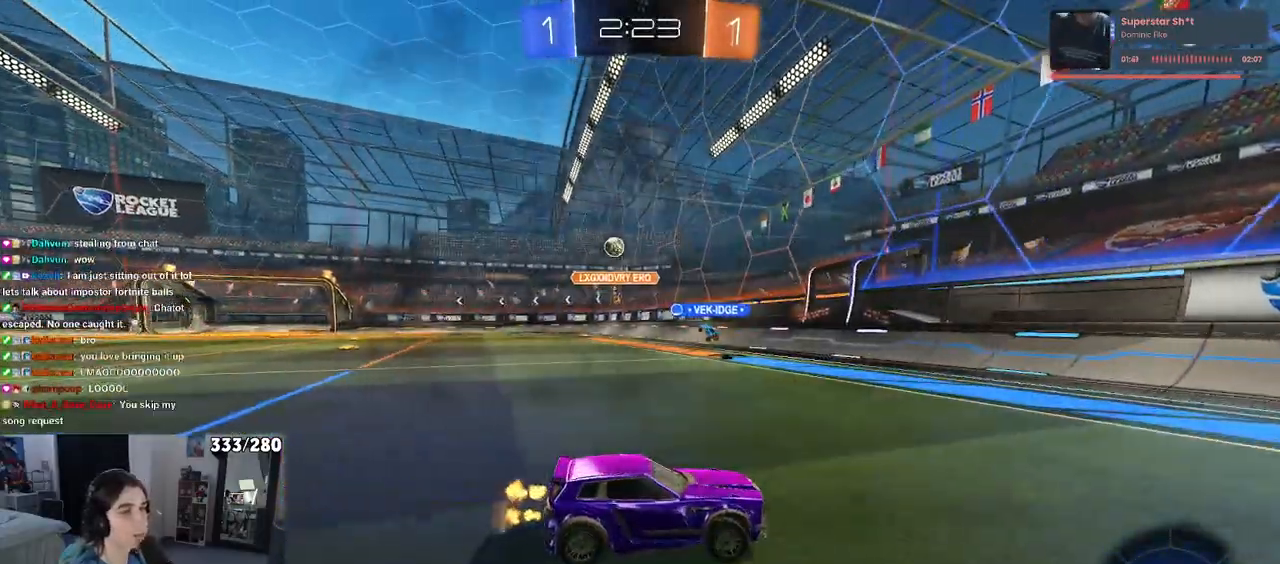
{"buttons": [], "left_stick": "left", "right_stick": "center", "events": [[17, "SQUARE", "down"], [150, "SQUARE", "up"]]}
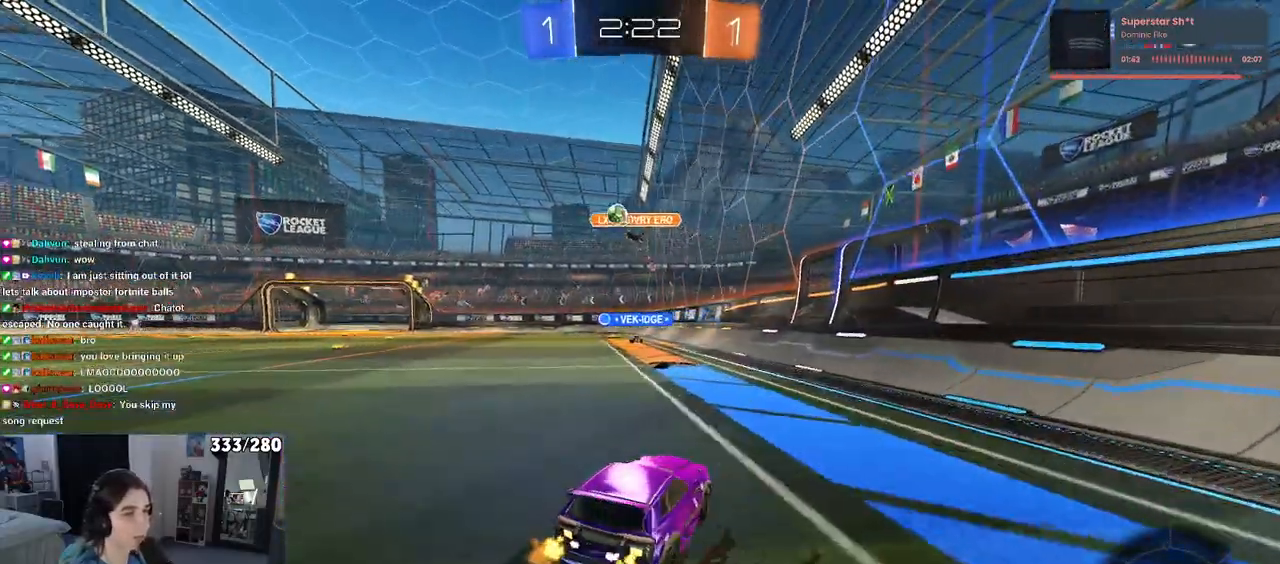
{"buttons": [], "left_stick": "up-left", "right_stick": "center", "events": [[17, "left_stick", "center"], [183, "left_stick", "right"], [267, "SQUARE", "down"], [350, "left_stick", "up"], [400, "SQUARE", "up"], [400, "left_stick", "up-left"]]}
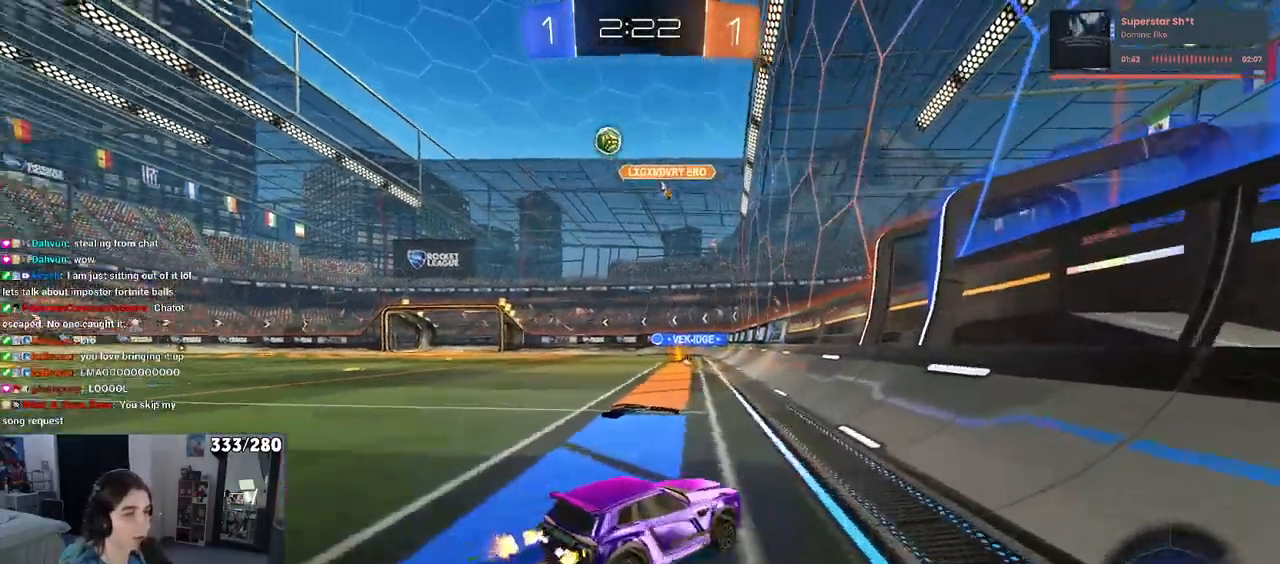
{"buttons": [], "left_stick": "up-left", "right_stick": "center", "events": []}
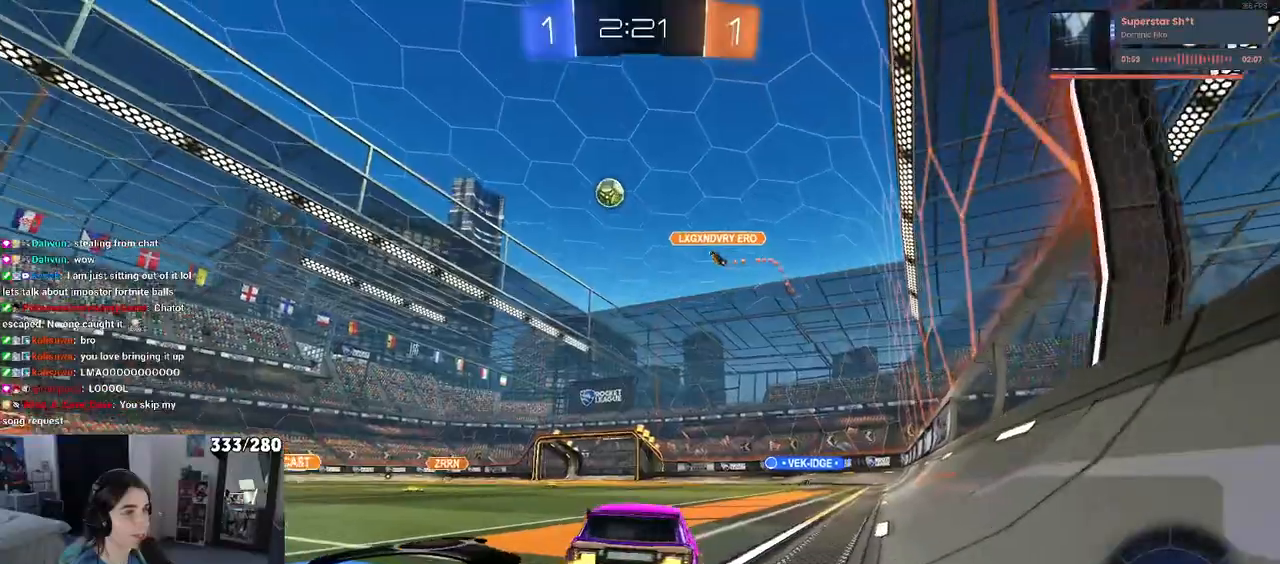
{"buttons": [], "left_stick": "up-left", "right_stick": "center", "events": []}
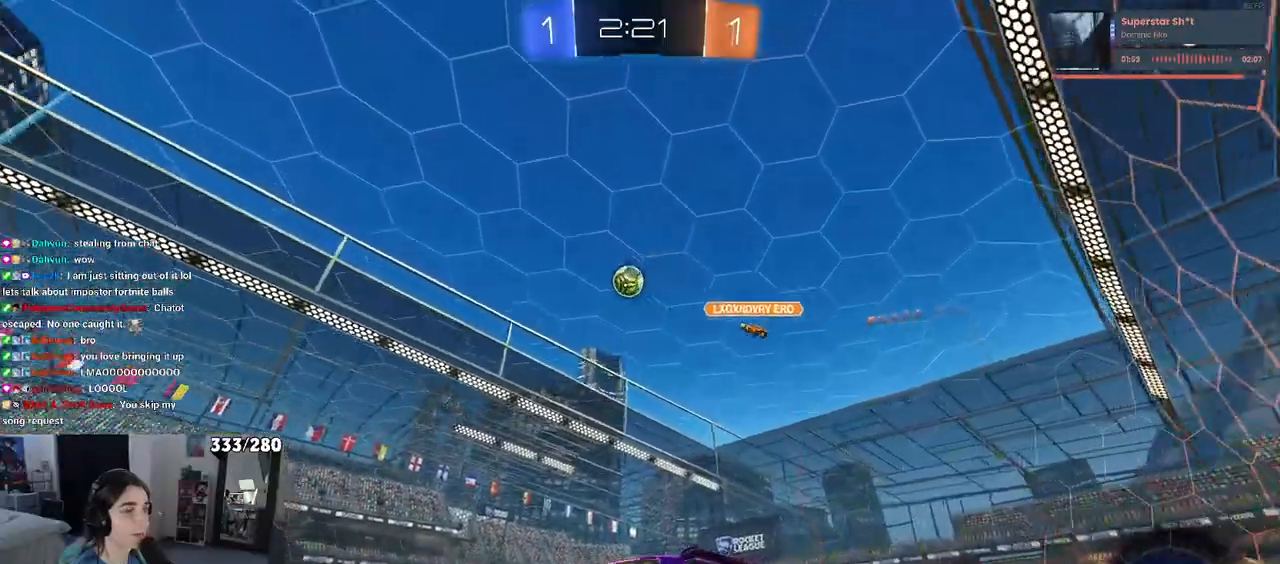
{"buttons": ["R1"], "left_stick": "center", "right_stick": "center", "events": [[350, "left_stick", "center"], [433, "R1", "down"]]}
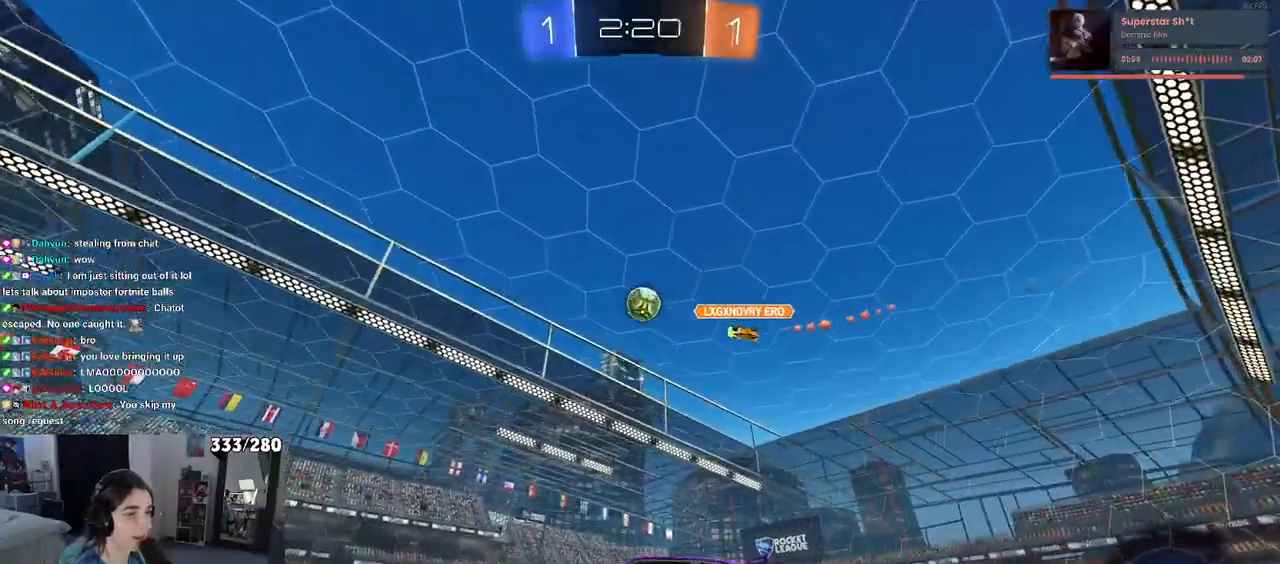
{"buttons": ["R1"], "left_stick": "right", "right_stick": "center", "events": [[150, "left_stick", "right"]]}
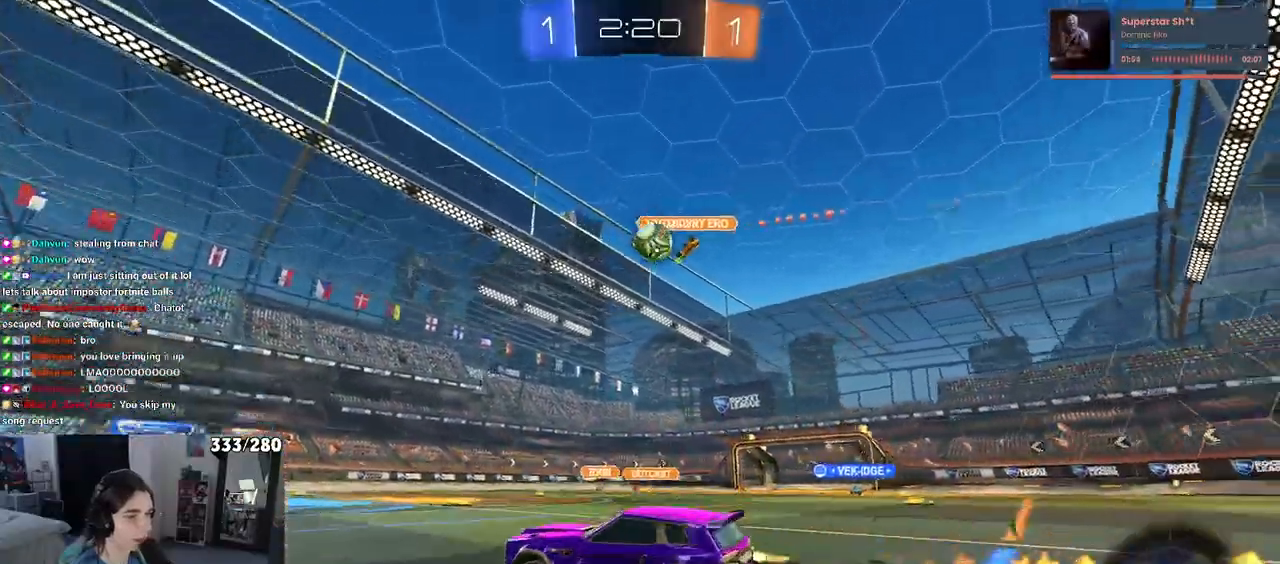
{"buttons": [], "left_stick": "right", "right_stick": "center", "events": [[17, "left_stick", "center"], [367, "R1", "up"], [367, "left_stick", "right"]]}
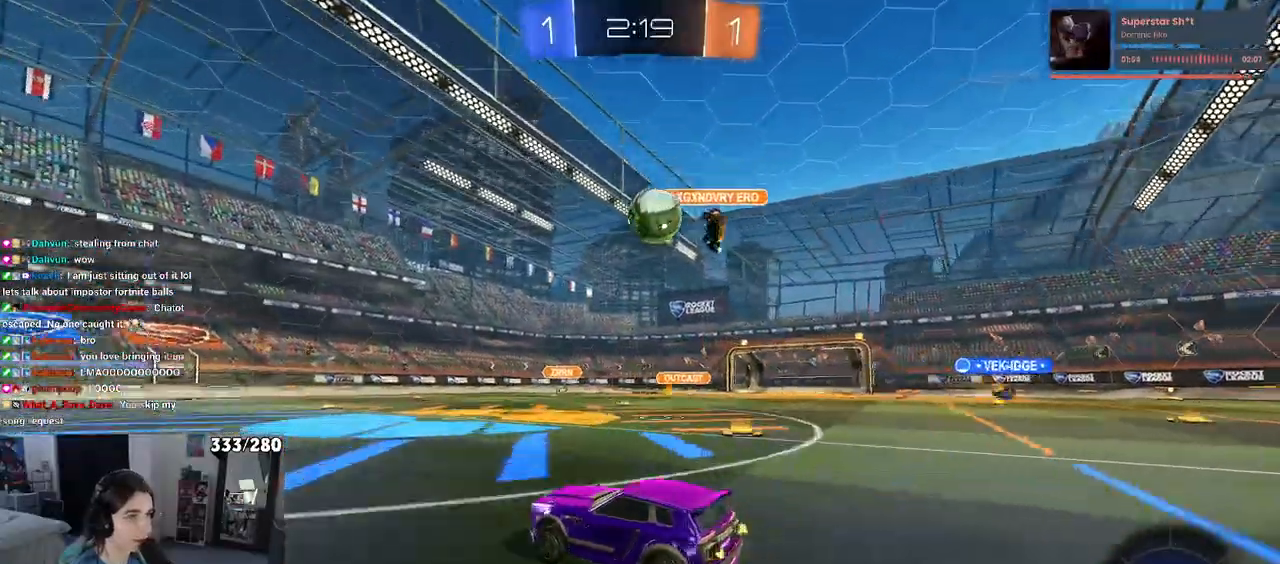
{"buttons": ["CROSS", "R1"], "left_stick": "right", "right_stick": "center", "events": [[217, "R1", "down"], [250, "CROSS", "down"], [250, "left_stick", "left"], [367, "left_stick", "right"]]}
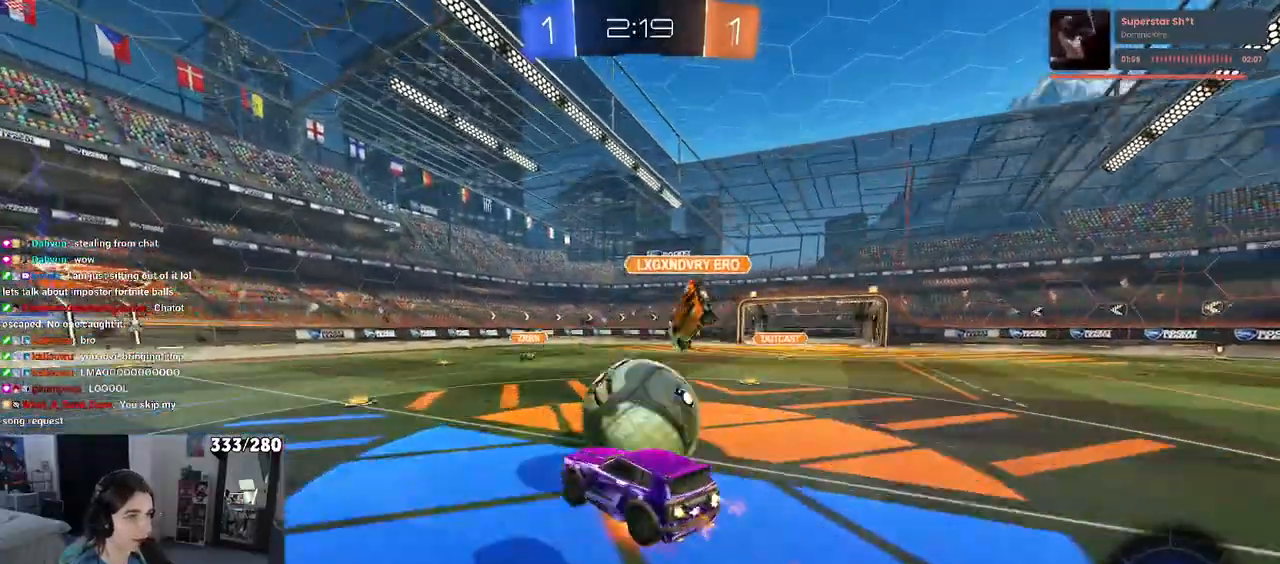
{"buttons": ["CROSS", "SQUARE"], "left_stick": "down-right", "right_stick": "center", "events": [[200, "SQUARE", "down"], [200, "left_stick", "down-right"], [333, "R1", "up"]]}